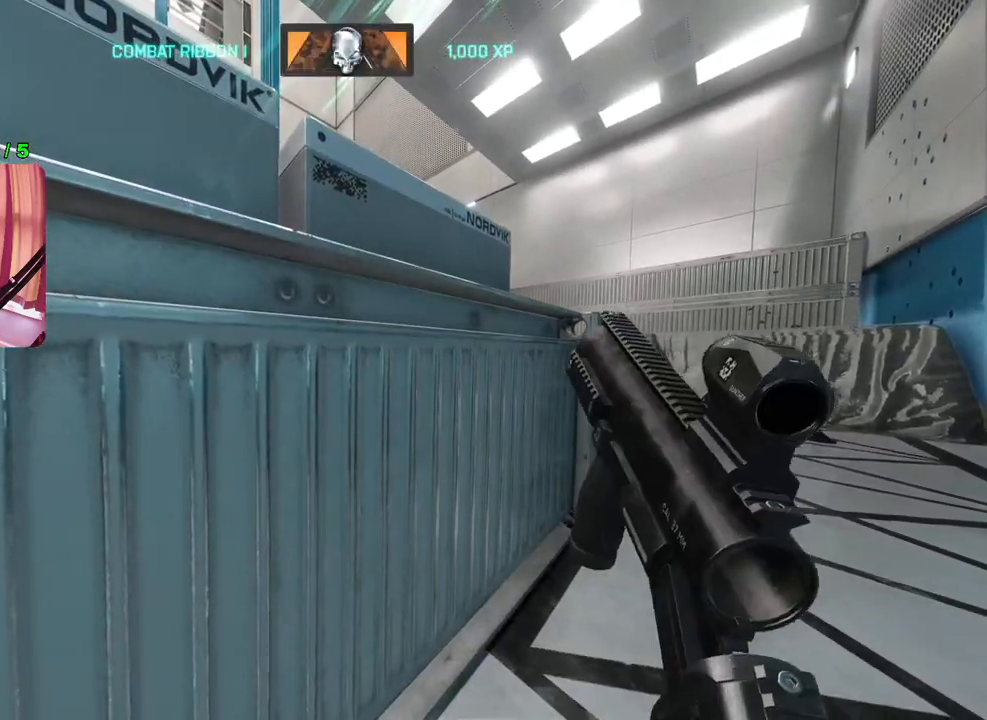
Gameplay with a controller (PlayStation layout); each line is a JSON object with the inputs held at the frame after it. "events" lists button and stick changes between this image and that frame as [ms after this image, input, new state], when the widget could be followed in between.
{"buttons": [], "left_stick": "right", "right_stick": "center", "events": [[217, "R3", "down"], [267, "left_stick", "right"], [317, "R3", "up"]]}
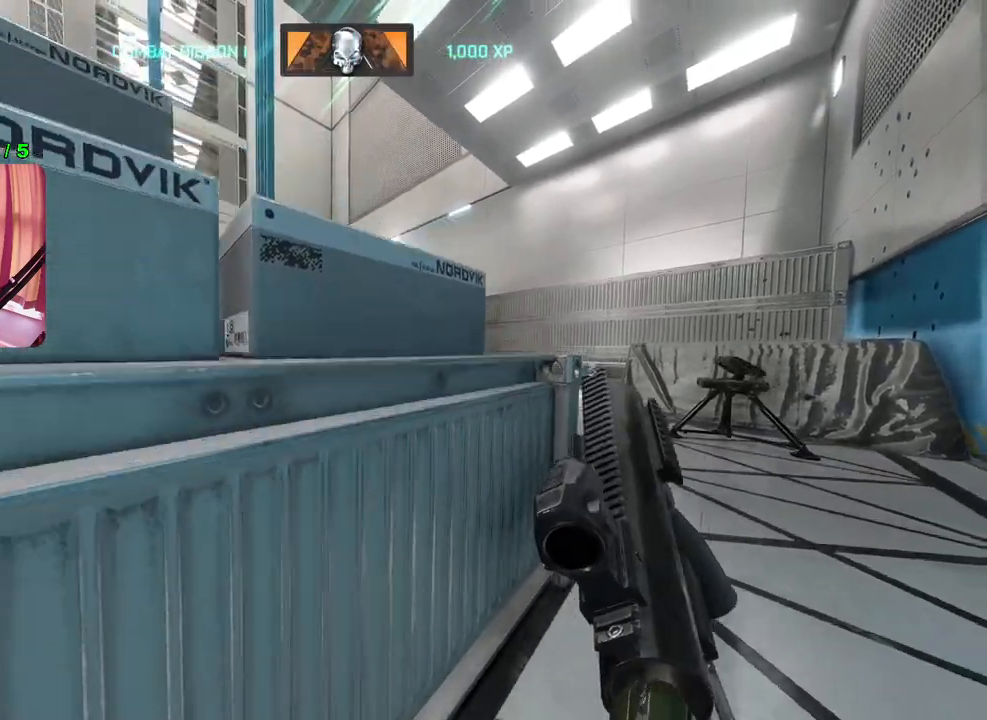
{"buttons": ["L2"], "left_stick": "up-right", "right_stick": "center", "events": [[183, "left_stick", "center"], [350, "L2", "down"], [450, "left_stick", "up-right"]]}
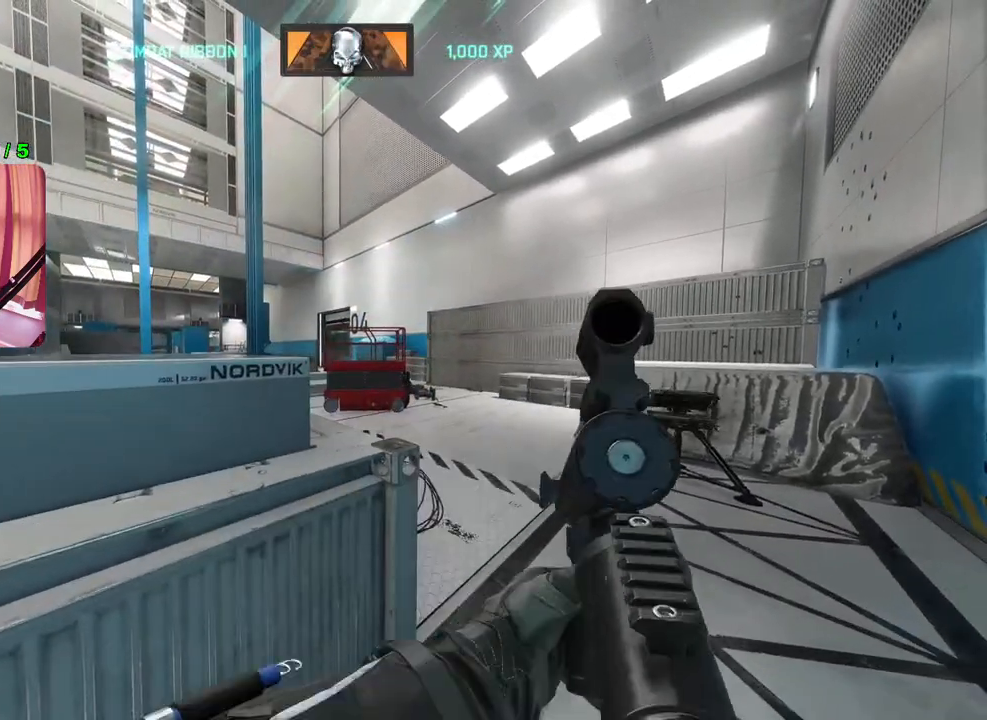
{"buttons": ["L2"], "left_stick": "center", "right_stick": "center", "events": [[117, "left_stick", "center"]]}
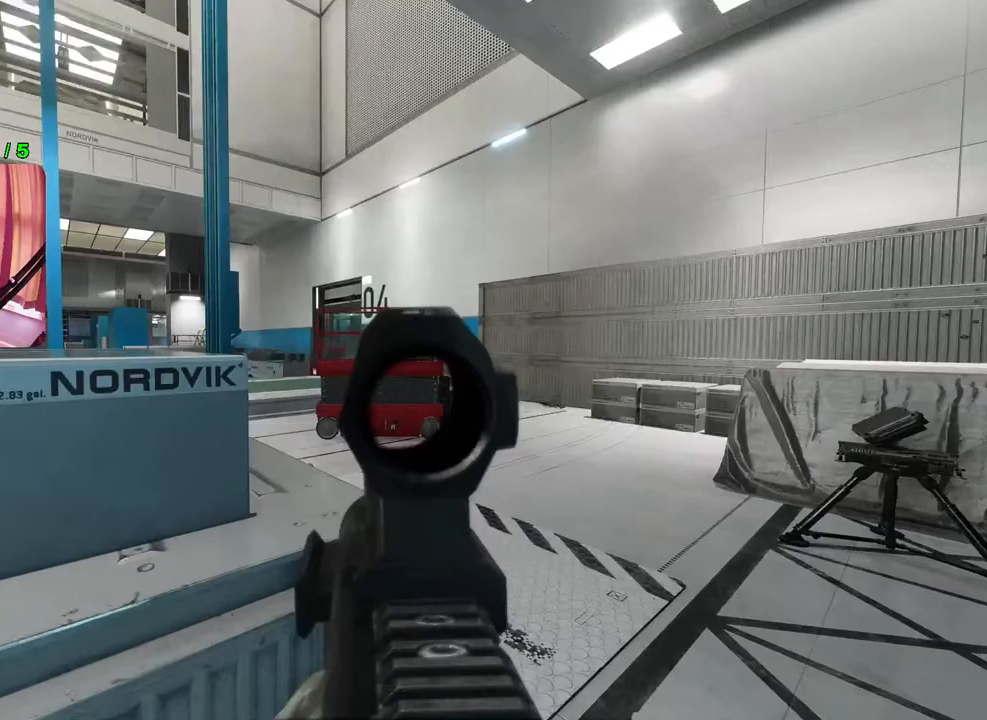
{"buttons": ["L2"], "left_stick": "up-right", "right_stick": "center", "events": [[67, "left_stick", "up-right"], [233, "left_stick", "center"], [400, "left_stick", "up-right"], [417, "R2", "down"], [483, "R2", "up"]]}
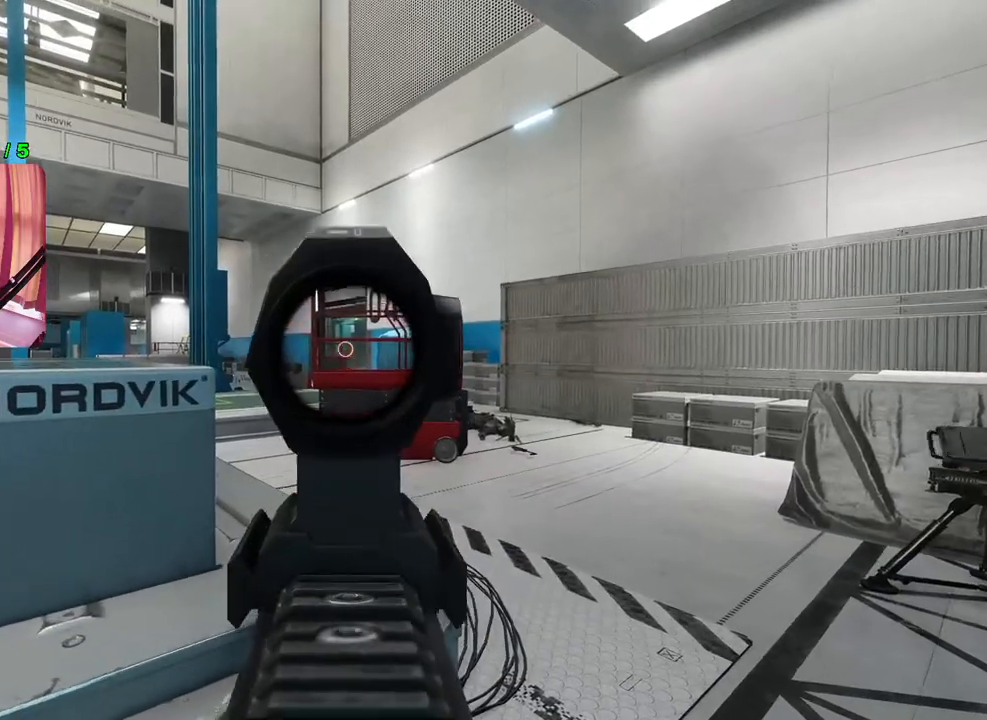
{"buttons": ["L2"], "left_stick": "center", "right_stick": "up-left", "events": [[67, "left_stick", "center"], [483, "right_stick", "up-left"]]}
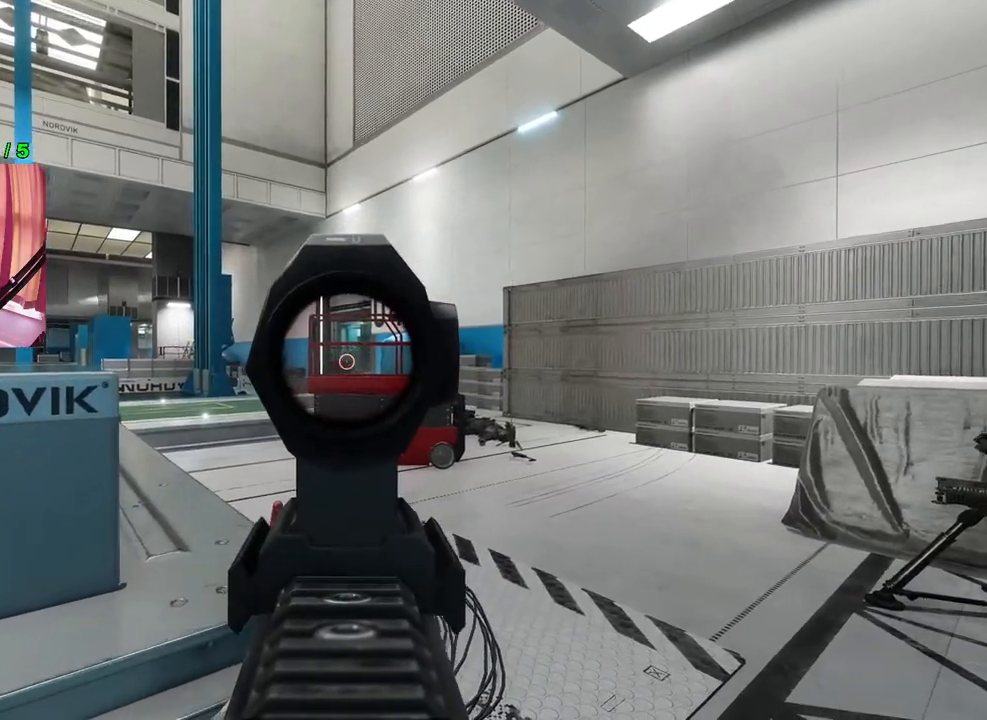
{"buttons": [], "left_stick": "down-left", "right_stick": "center", "events": [[150, "R2", "down"], [233, "right_stick", "center"], [250, "R2", "up"], [267, "L2", "up"], [483, "left_stick", "down-left"]]}
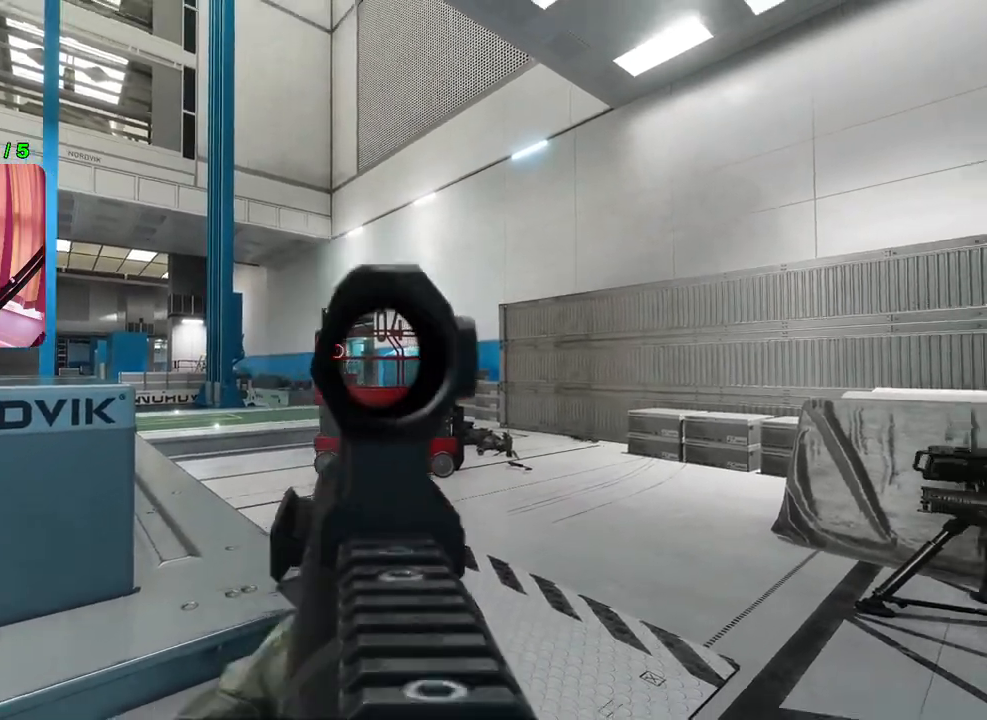
{"buttons": [], "left_stick": "up", "right_stick": "center", "events": [[17, "left_stick", "left"], [17, "right_stick", "down-left"], [150, "right_stick", "left"], [233, "left_stick", "up-left"], [267, "right_stick", "center"], [383, "TRIANGLE", "down"], [433, "TRIANGLE", "up"], [433, "left_stick", "up"]]}
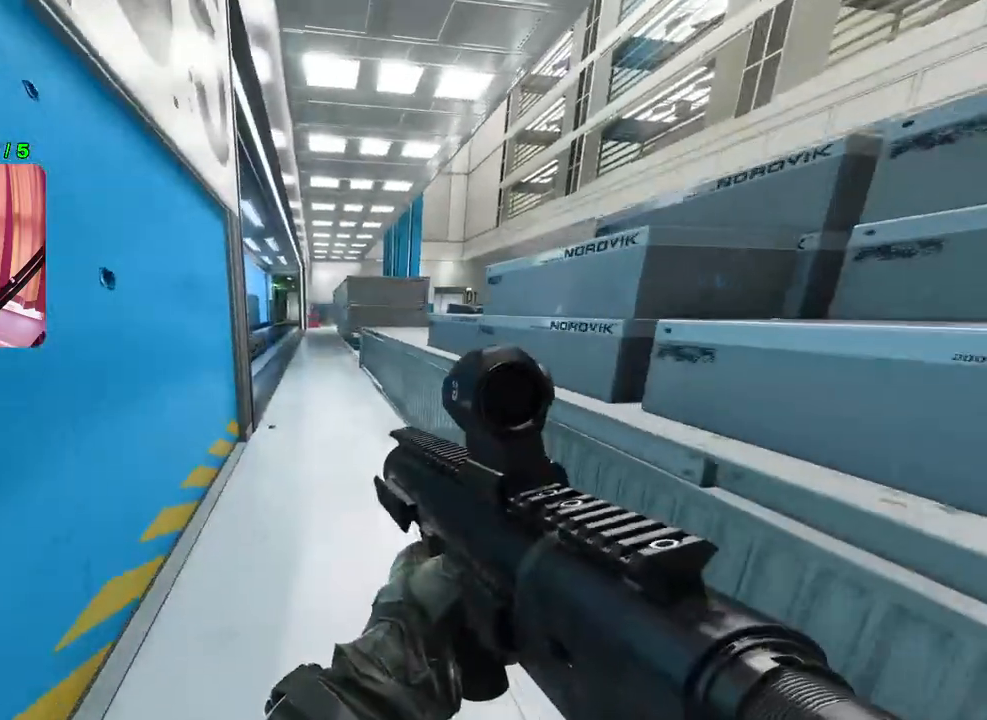
{"buttons": [], "left_stick": "up", "right_stick": "center", "events": [[133, "right_stick", "left"], [217, "L3", "down"], [300, "right_stick", "center"], [317, "L3", "up"]]}
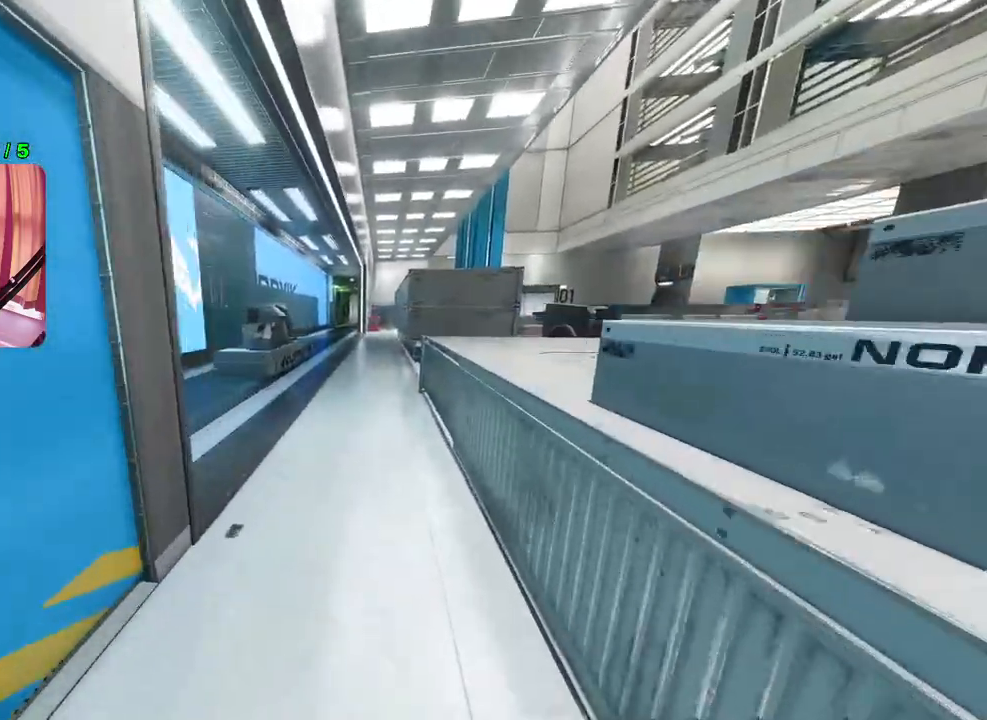
{"buttons": ["L2"], "left_stick": "down-left", "right_stick": "up-left", "events": [[33, "right_stick", "left"], [100, "left_stick", "right"], [100, "right_stick", "up-left"], [200, "left_stick", "down"], [250, "L2", "down"], [267, "left_stick", "down-left"]]}
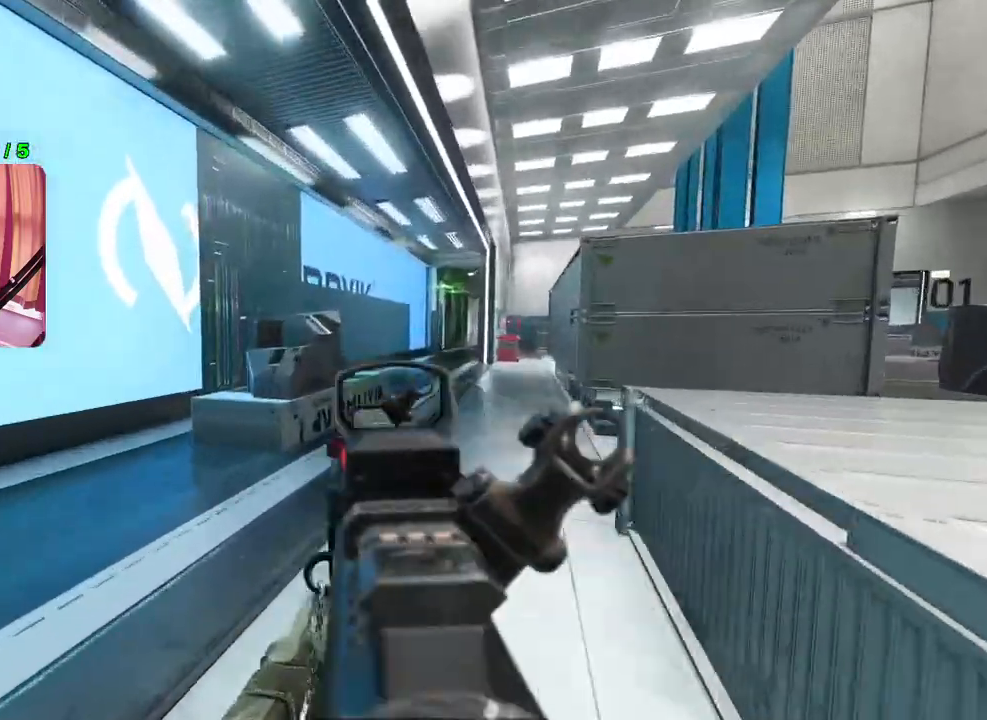
{"buttons": ["L2"], "left_stick": "left", "right_stick": "left", "events": [[133, "right_stick", "center"], [167, "left_stick", "center"], [217, "left_stick", "right"], [483, "right_stick", "left"], [500, "left_stick", "left"]]}
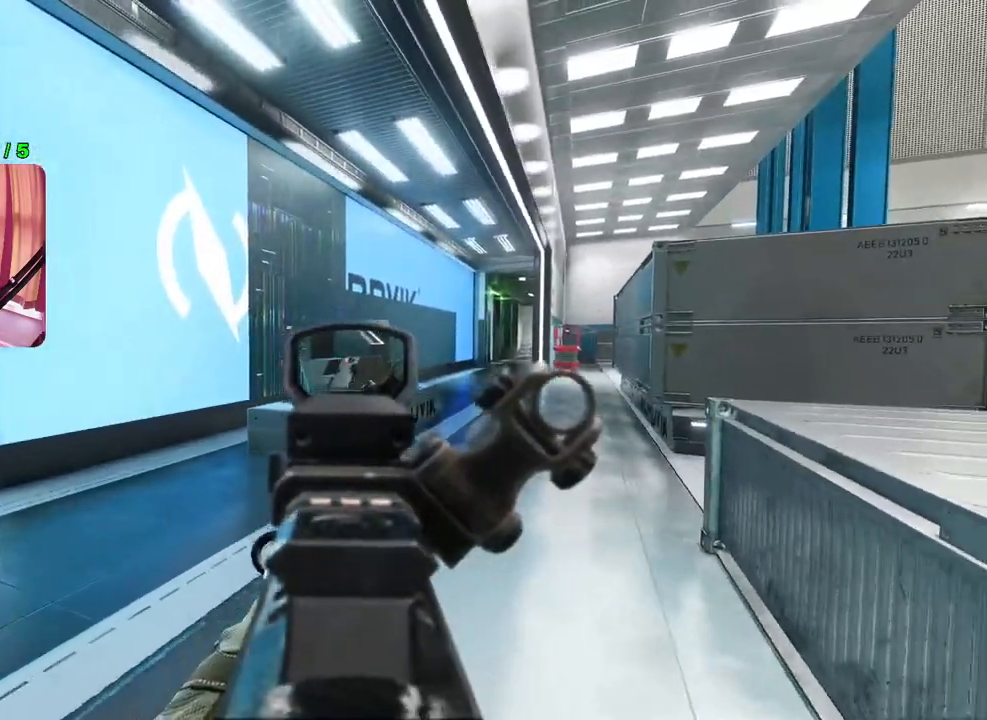
{"buttons": ["L2"], "left_stick": "up-right", "right_stick": "down-left", "events": [[117, "right_stick", "up-left"], [300, "left_stick", "center"], [333, "right_stick", "down-left"], [383, "left_stick", "up-right"]]}
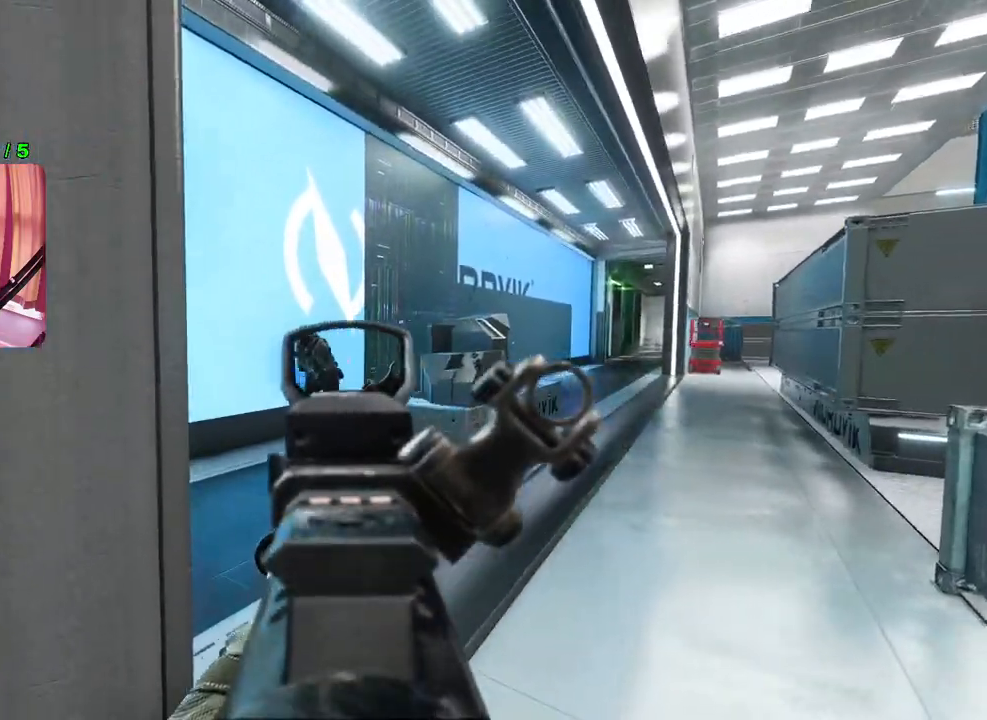
{"buttons": ["L2"], "left_stick": "up-right", "right_stick": "left", "events": [[200, "right_stick", "left"]]}
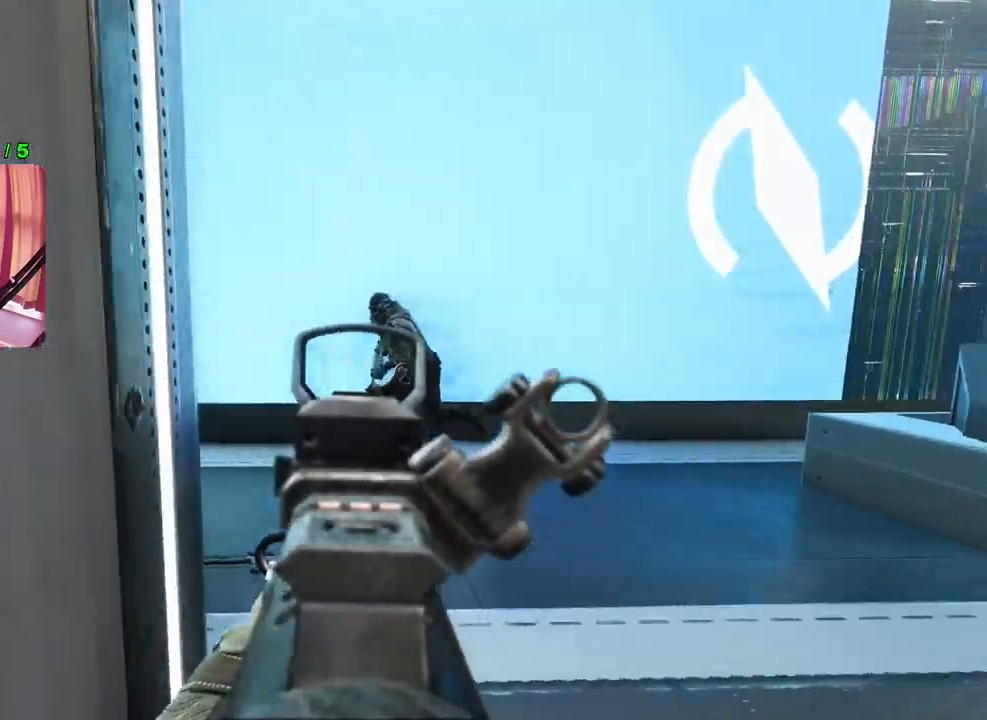
{"buttons": [], "left_stick": "right", "right_stick": "left", "events": [[167, "left_stick", "right"], [483, "L2", "up"]]}
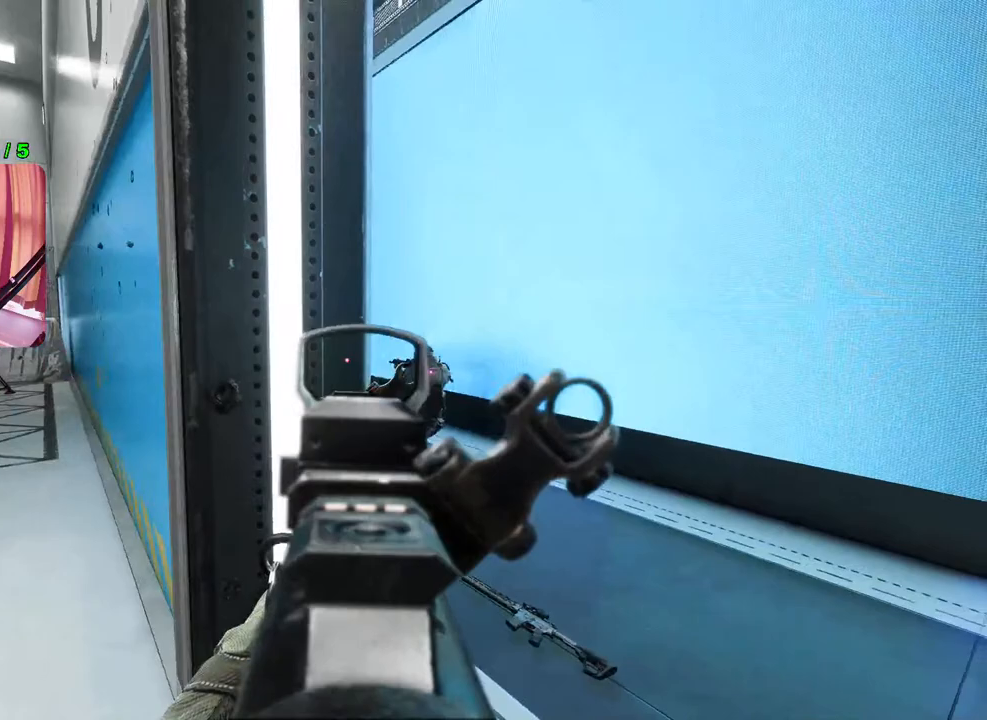
{"buttons": [], "left_stick": "left", "right_stick": "center", "events": [[167, "left_stick", "left"], [333, "right_stick", "center"]]}
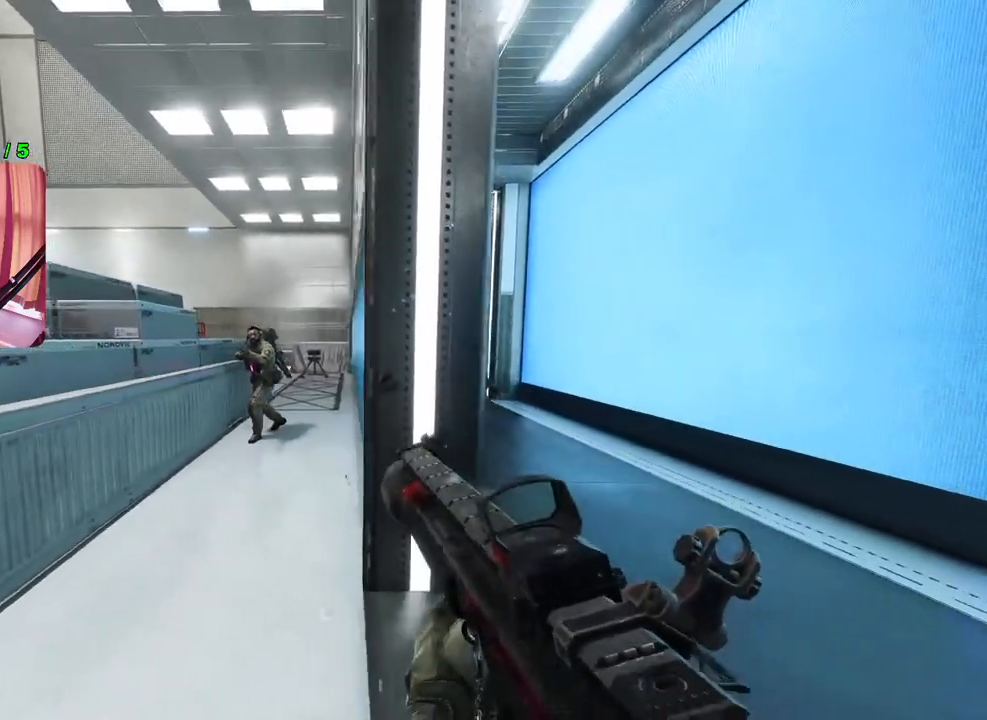
{"buttons": [], "left_stick": "up-right", "right_stick": "center", "events": [[33, "left_stick", "up-left"], [433, "left_stick", "up-right"]]}
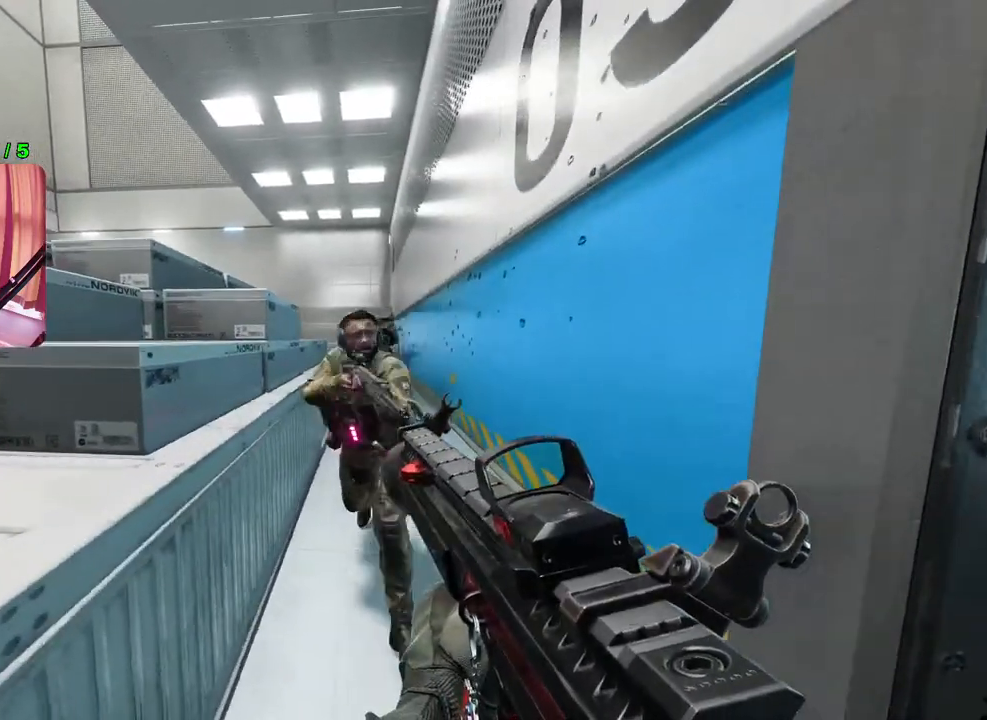
{"buttons": [], "left_stick": "center", "right_stick": "center", "events": [[17, "R3", "down"], [50, "left_stick", "up"], [133, "R3", "up"], [400, "left_stick", "center"]]}
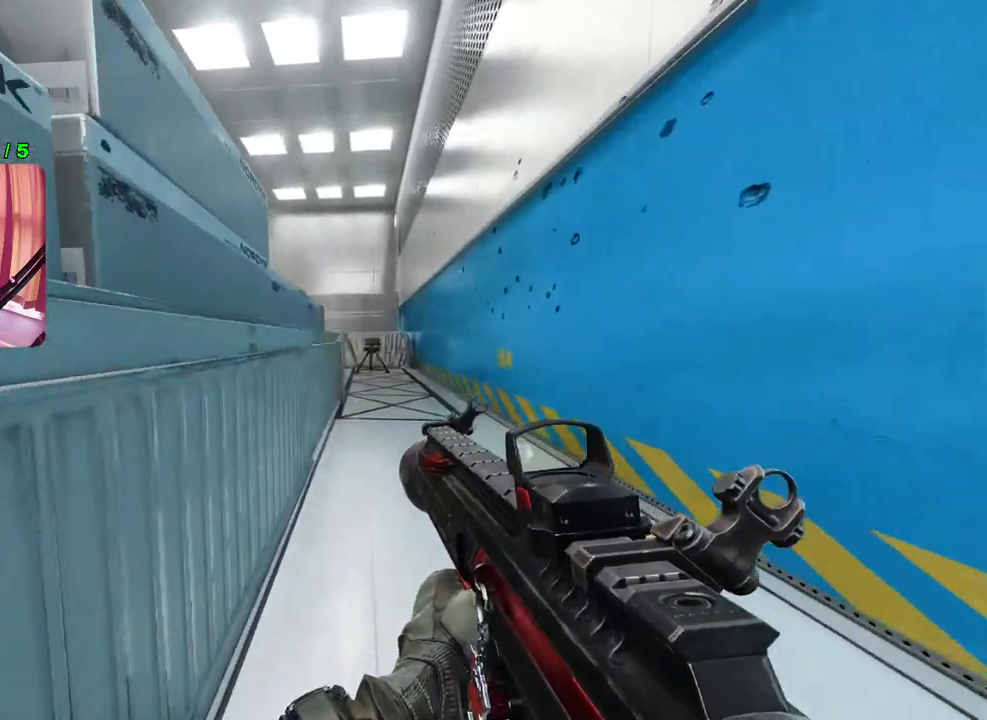
{"buttons": ["START"], "left_stick": "center", "right_stick": "center", "events": [[100, "START", "down"], [233, "START", "up"], [383, "START", "down"]]}
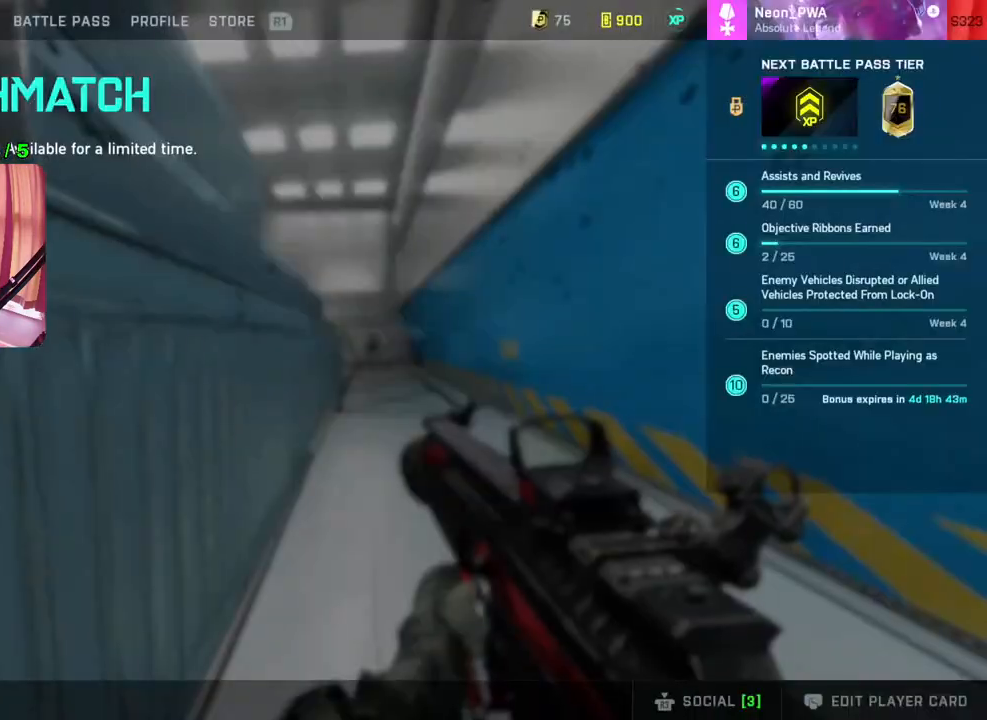
{"buttons": [], "left_stick": "center", "right_stick": "center", "events": [[17, "START", "up"]]}
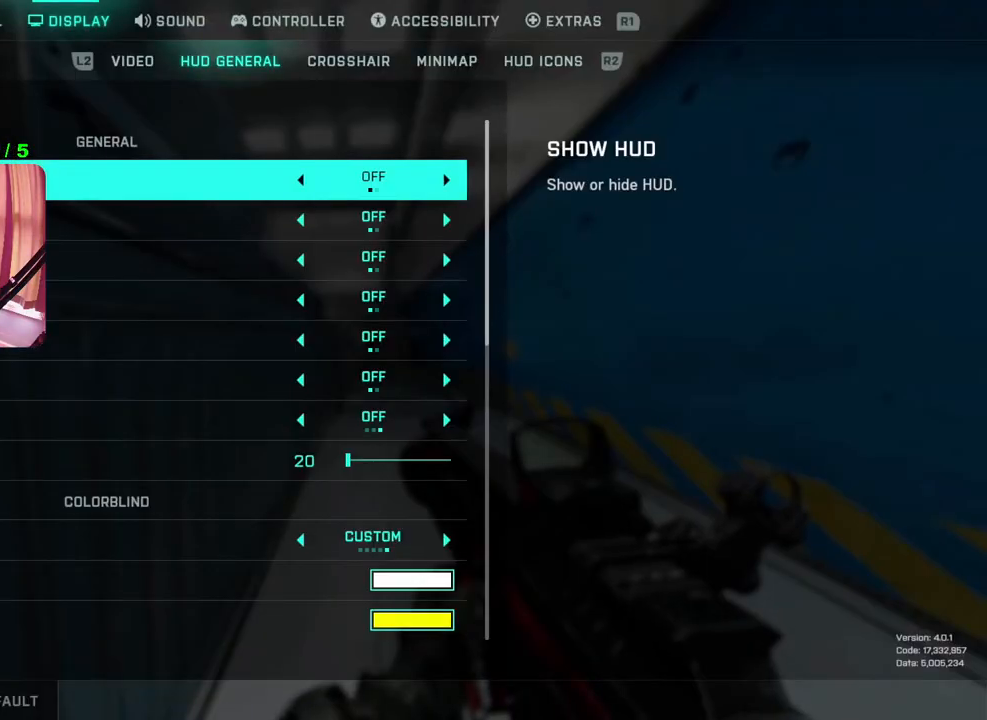
{"buttons": [], "left_stick": "center", "right_stick": "center", "events": []}
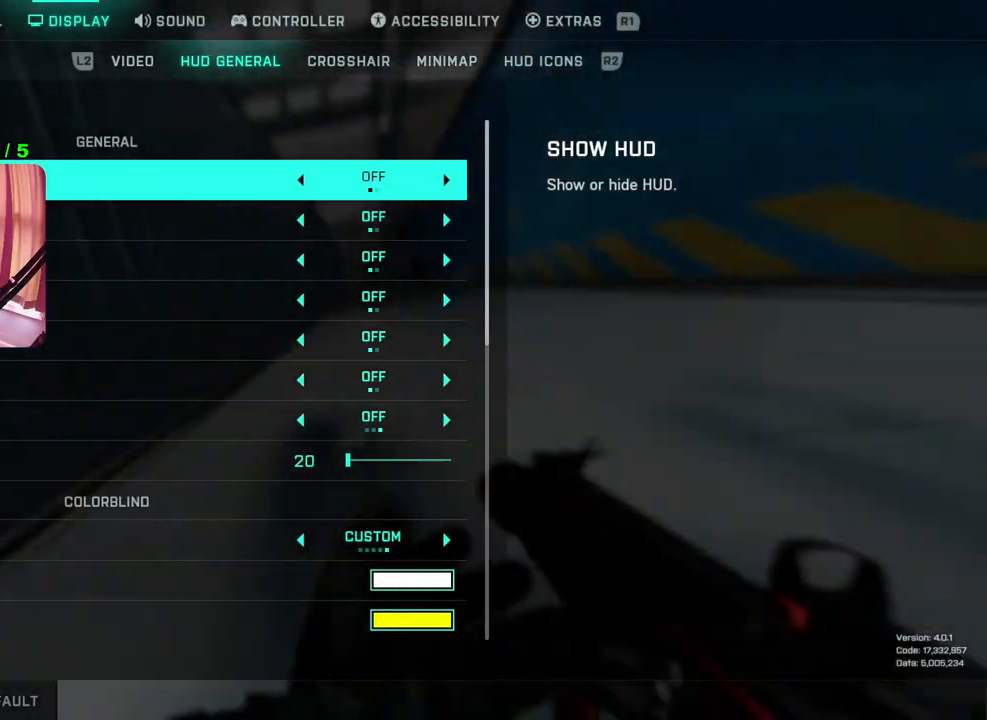
{"buttons": [], "left_stick": "center", "right_stick": "center", "events": []}
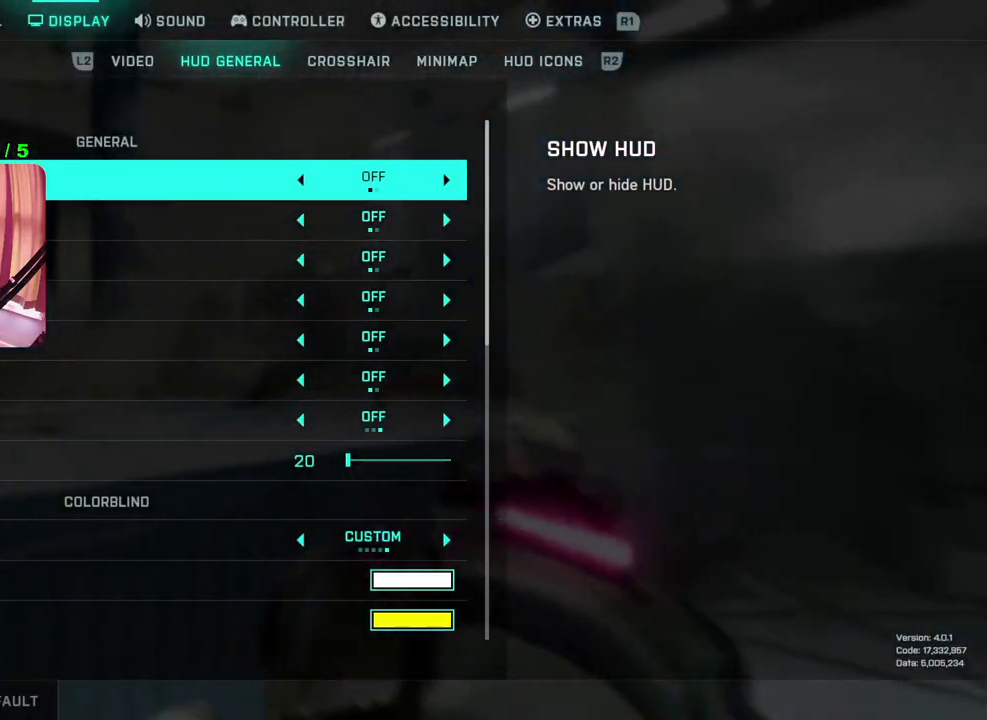
{"buttons": [], "left_stick": "center", "right_stick": "center", "events": []}
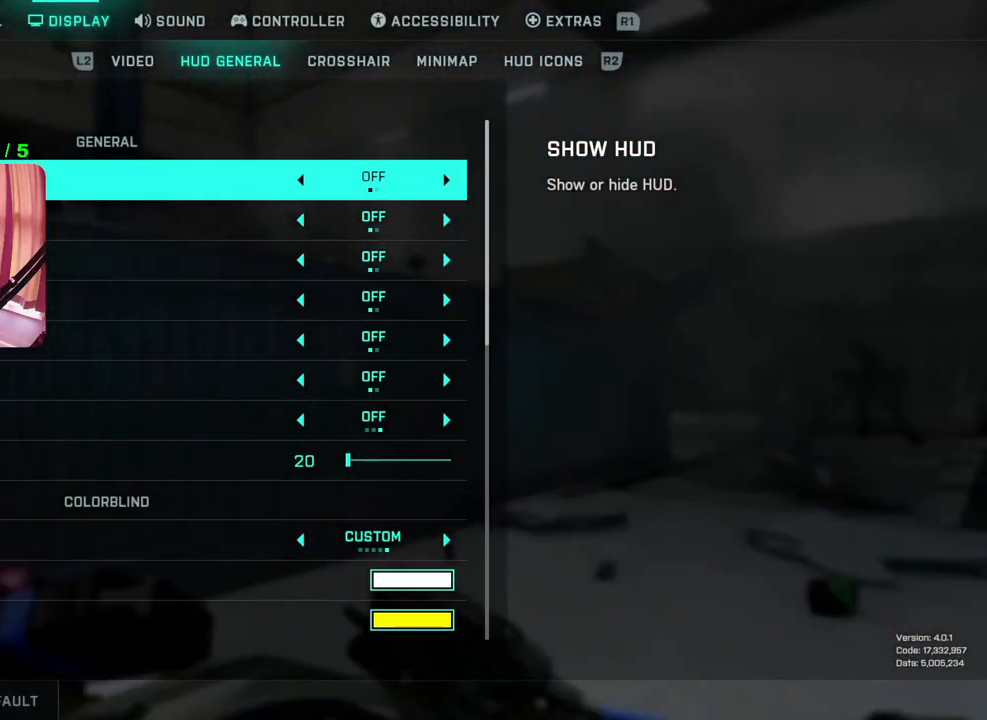
{"buttons": [], "left_stick": "center", "right_stick": "center", "events": [[233, "DPAD_RIGHT", "down"], [383, "DPAD_RIGHT", "up"]]}
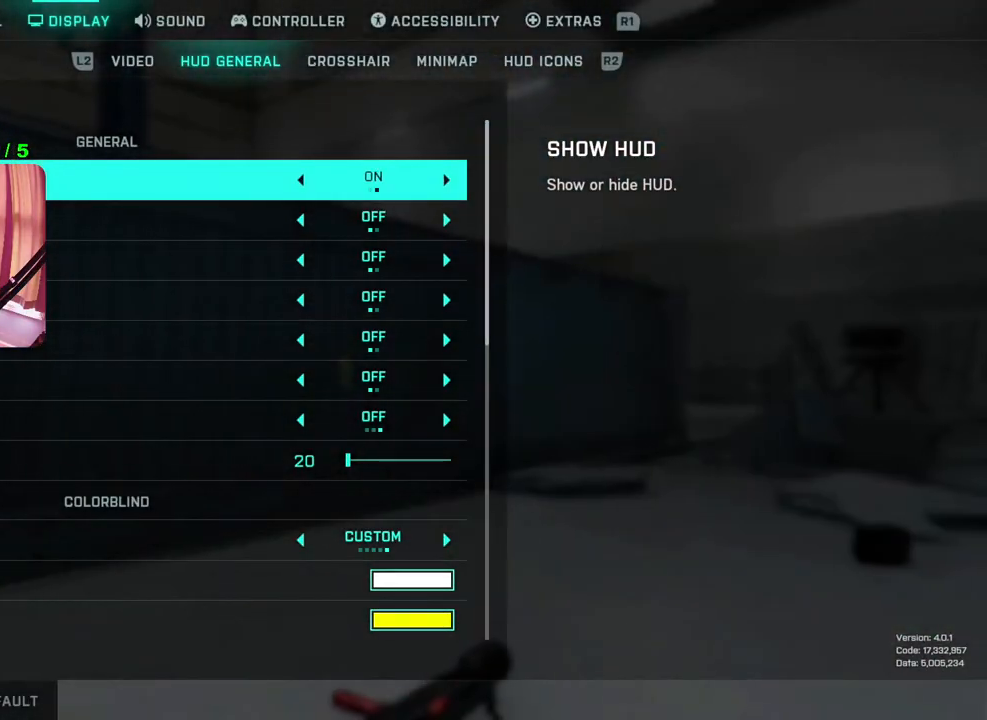
{"buttons": [], "left_stick": "center", "right_stick": "center", "events": []}
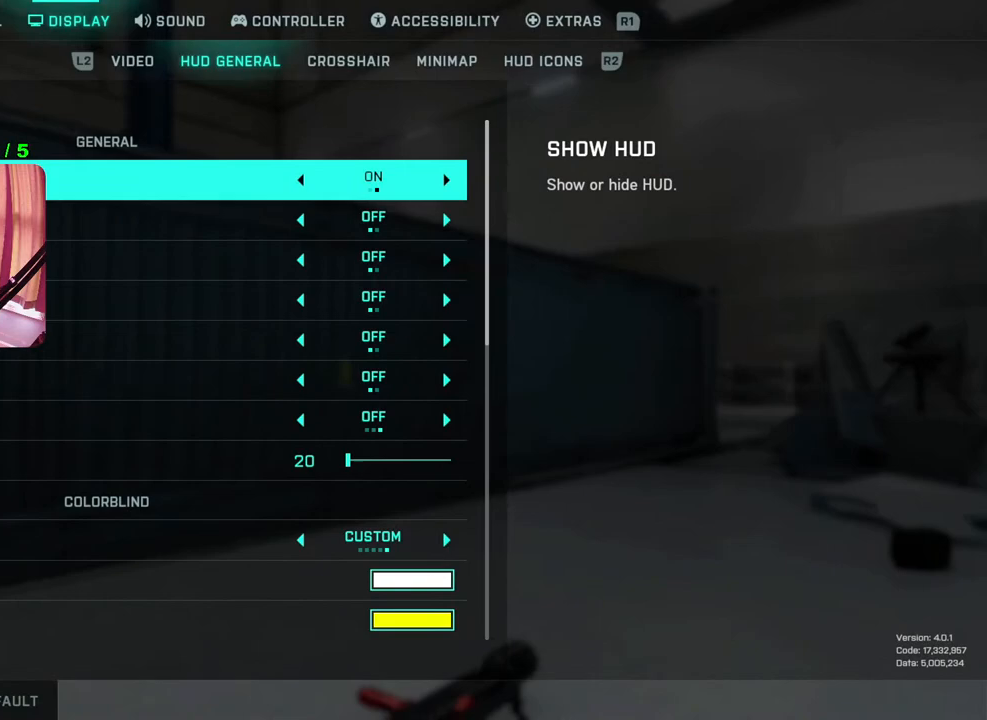
{"buttons": [], "left_stick": "center", "right_stick": "center", "events": []}
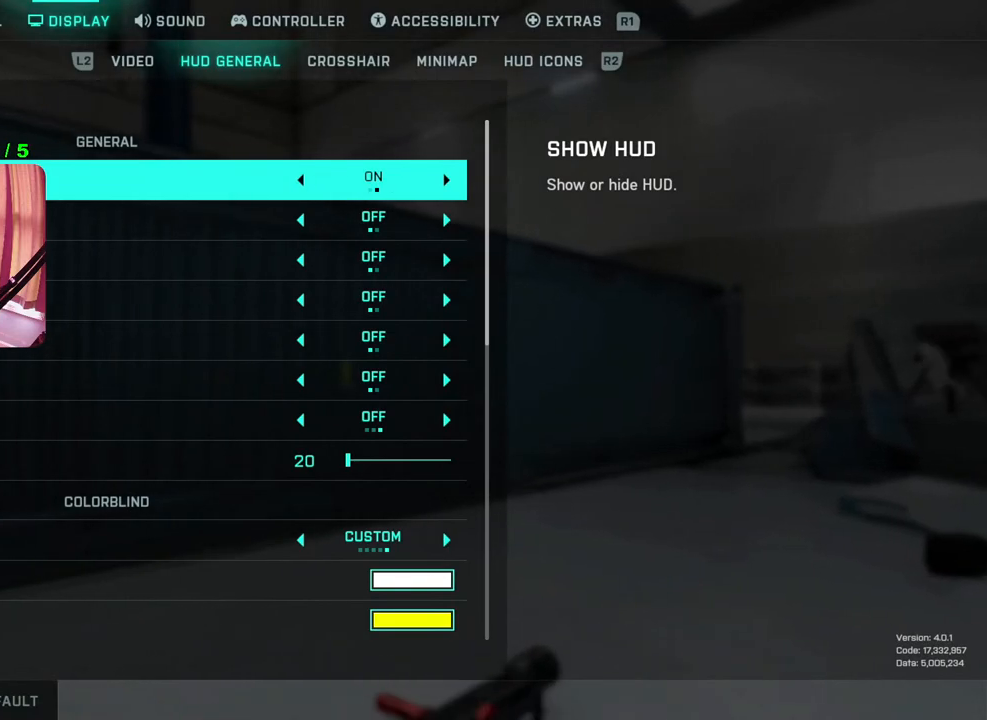
{"buttons": [], "left_stick": "center", "right_stick": "center", "events": []}
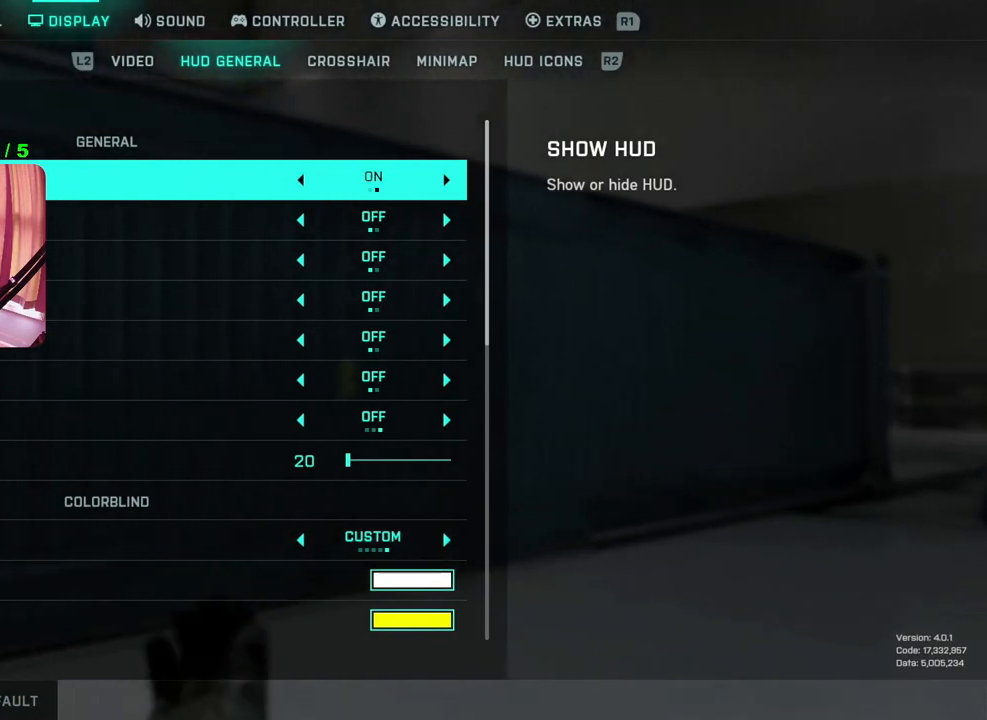
{"buttons": ["CIRCLE"], "left_stick": "center", "right_stick": "center", "events": [[417, "CIRCLE", "down"]]}
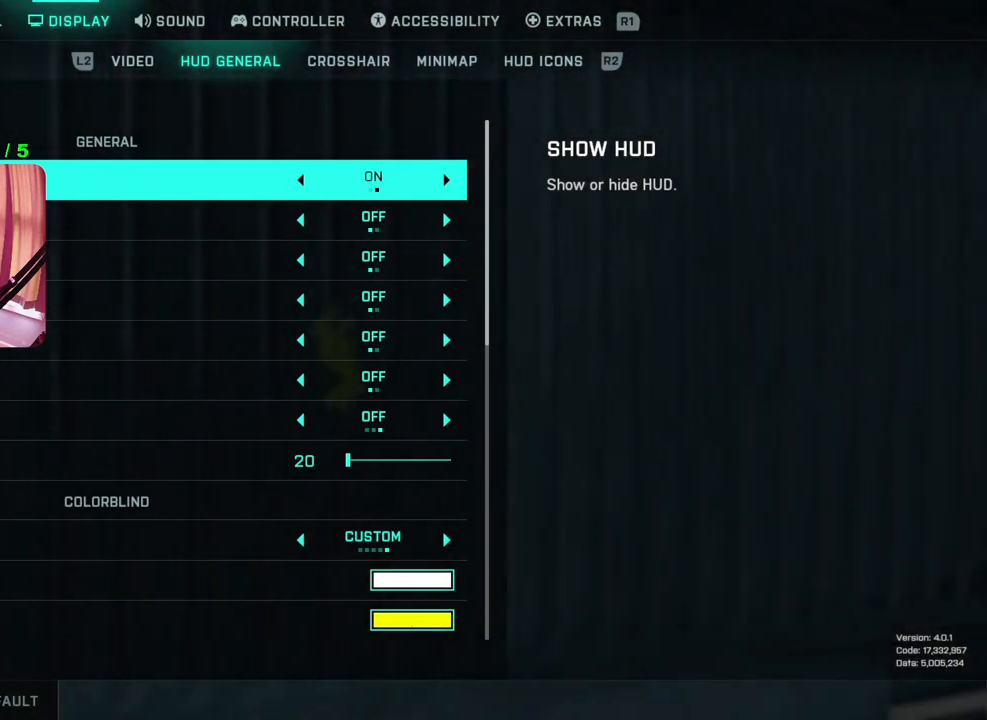
{"buttons": [], "left_stick": "center", "right_stick": "center", "events": [[50, "CIRCLE", "up"]]}
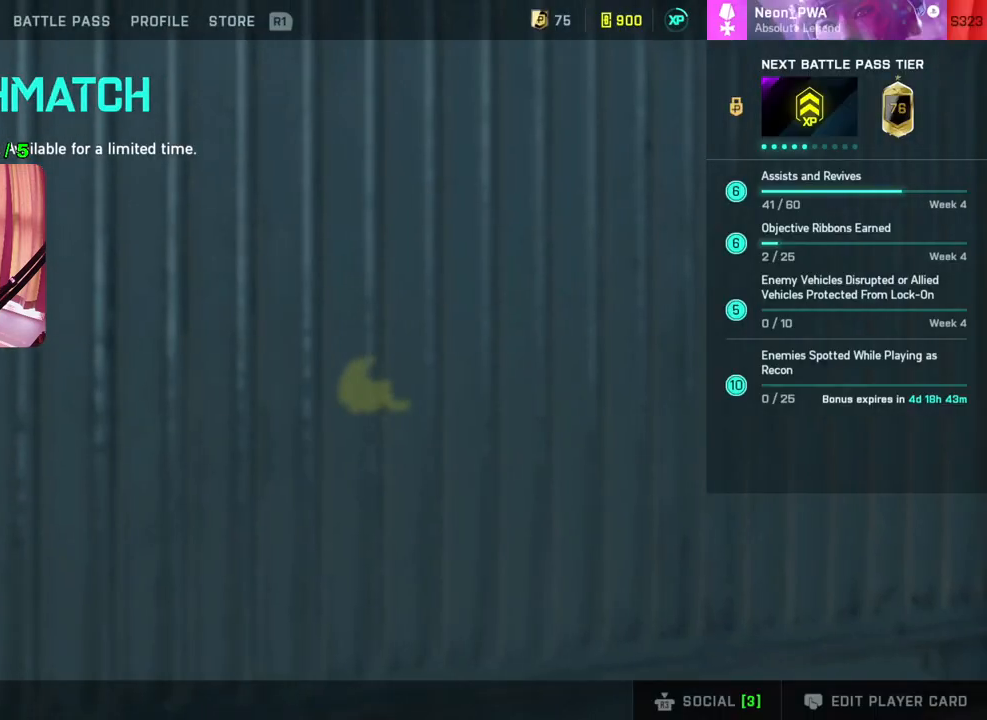
{"buttons": [], "left_stick": "center", "right_stick": "center", "events": [[283, "CIRCLE", "down"], [383, "CIRCLE", "up"]]}